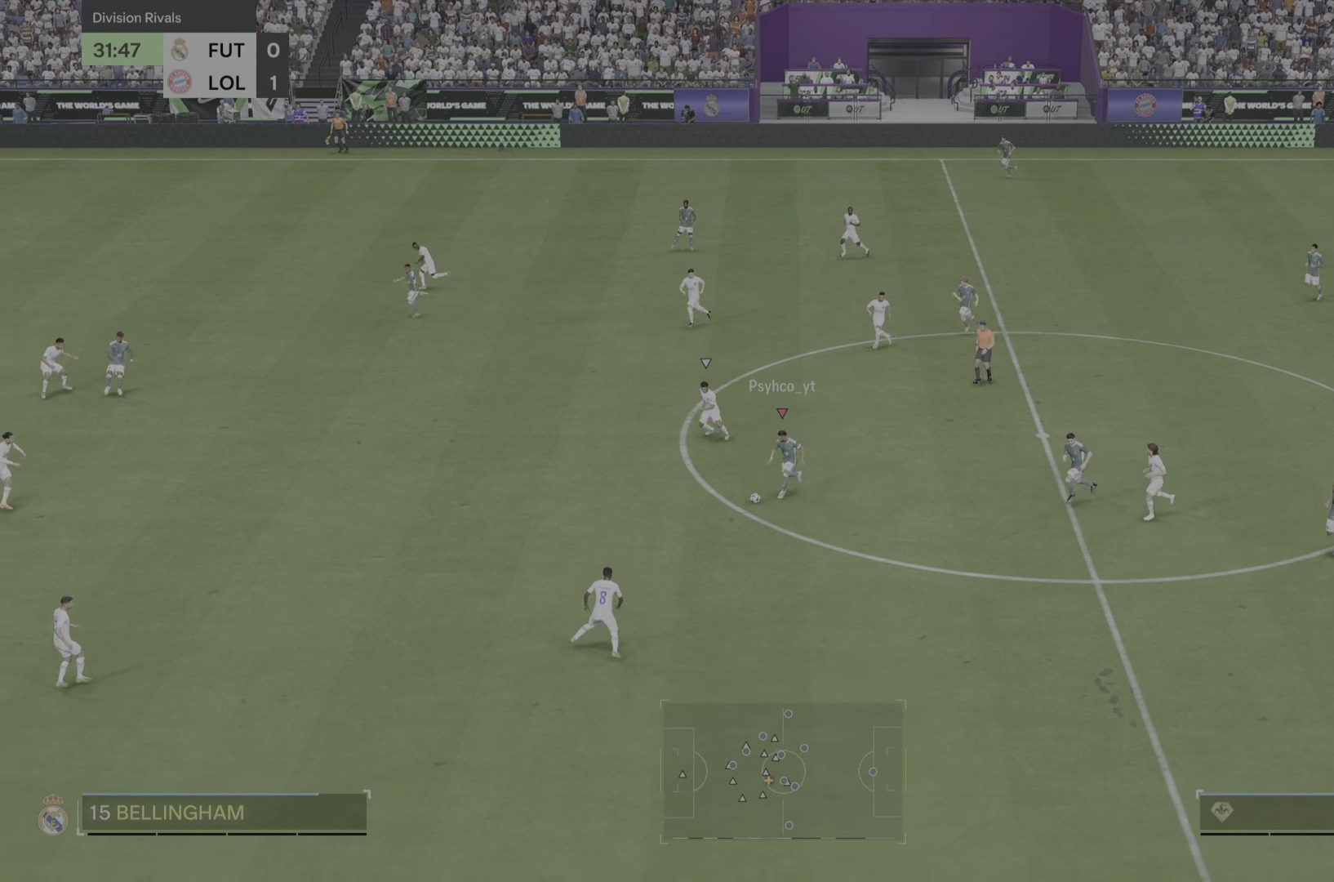
Gameplay with a controller (PlayStation layout); each line is a JSON object with the inputs held at the frame after it. "events" lists button and stick changes between this image and that frame as [ms after this image, input, new state], when the widget could be followed in between. Not read: L3 R3.
{"buttons": ["R2"], "left_stick": "left", "right_stick": "center", "events": []}
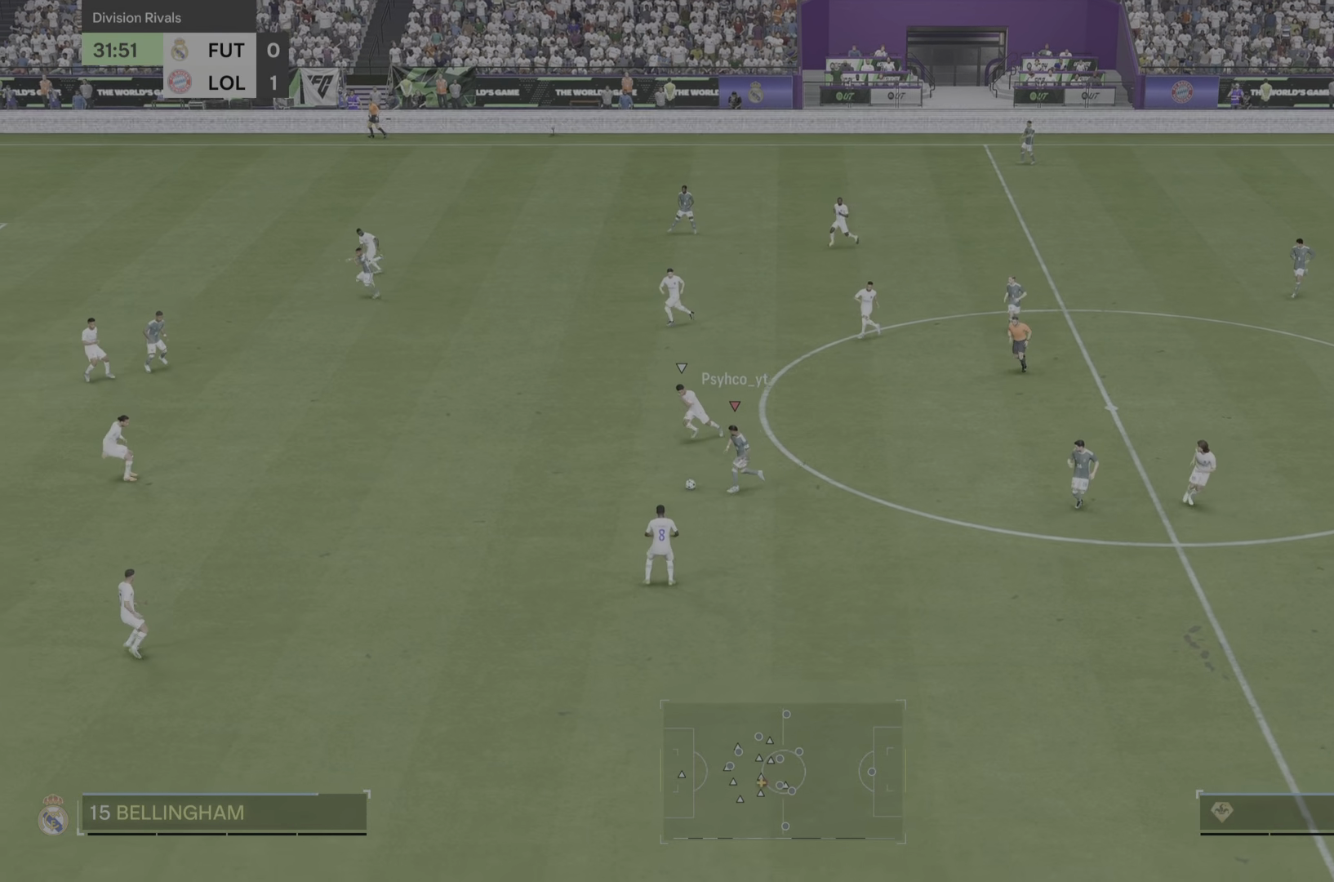
{"buttons": ["R2"], "left_stick": "left", "right_stick": "center", "events": []}
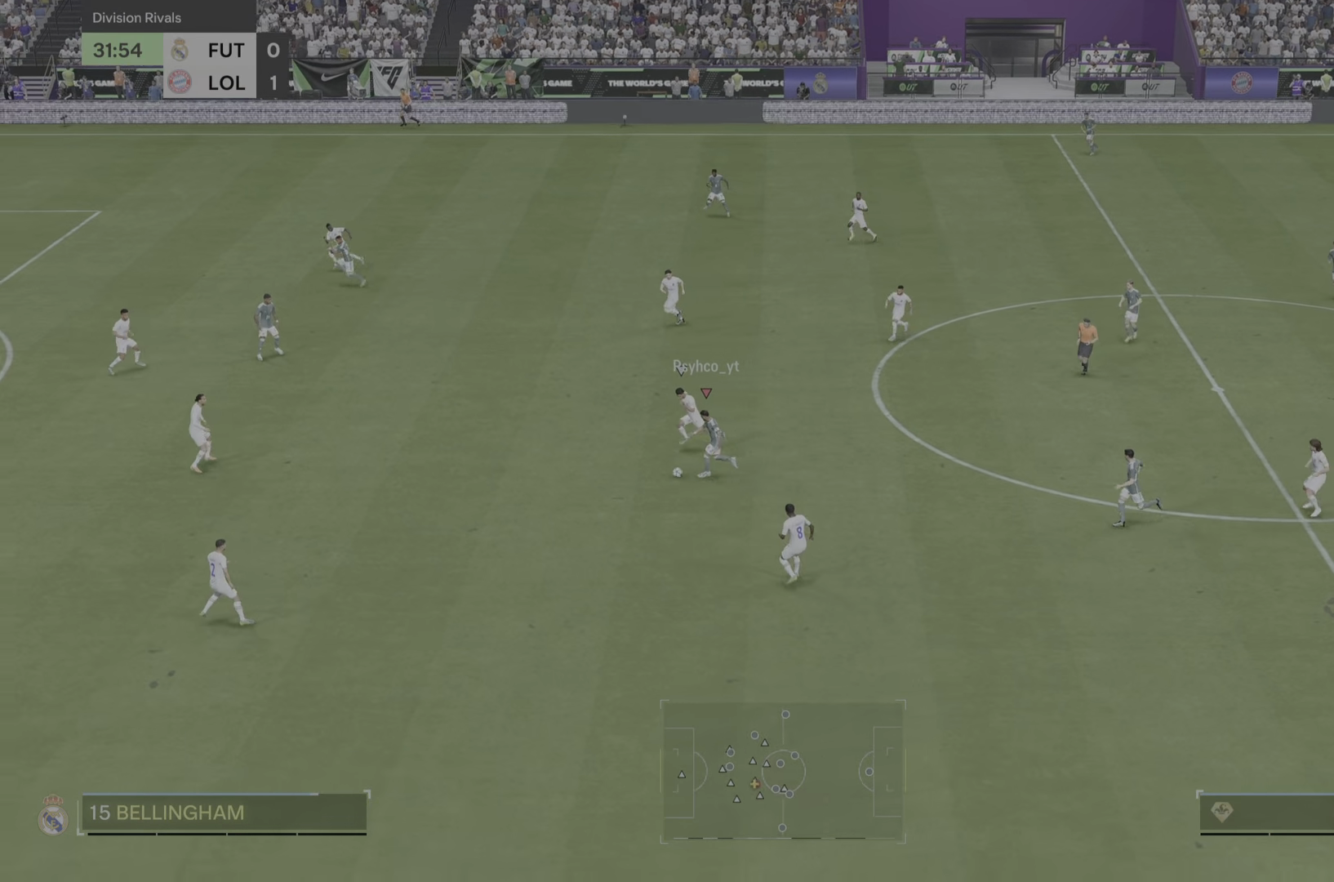
{"buttons": ["R2"], "left_stick": "down-left", "right_stick": "center", "events": [[50, "left_stick", "down-left"]]}
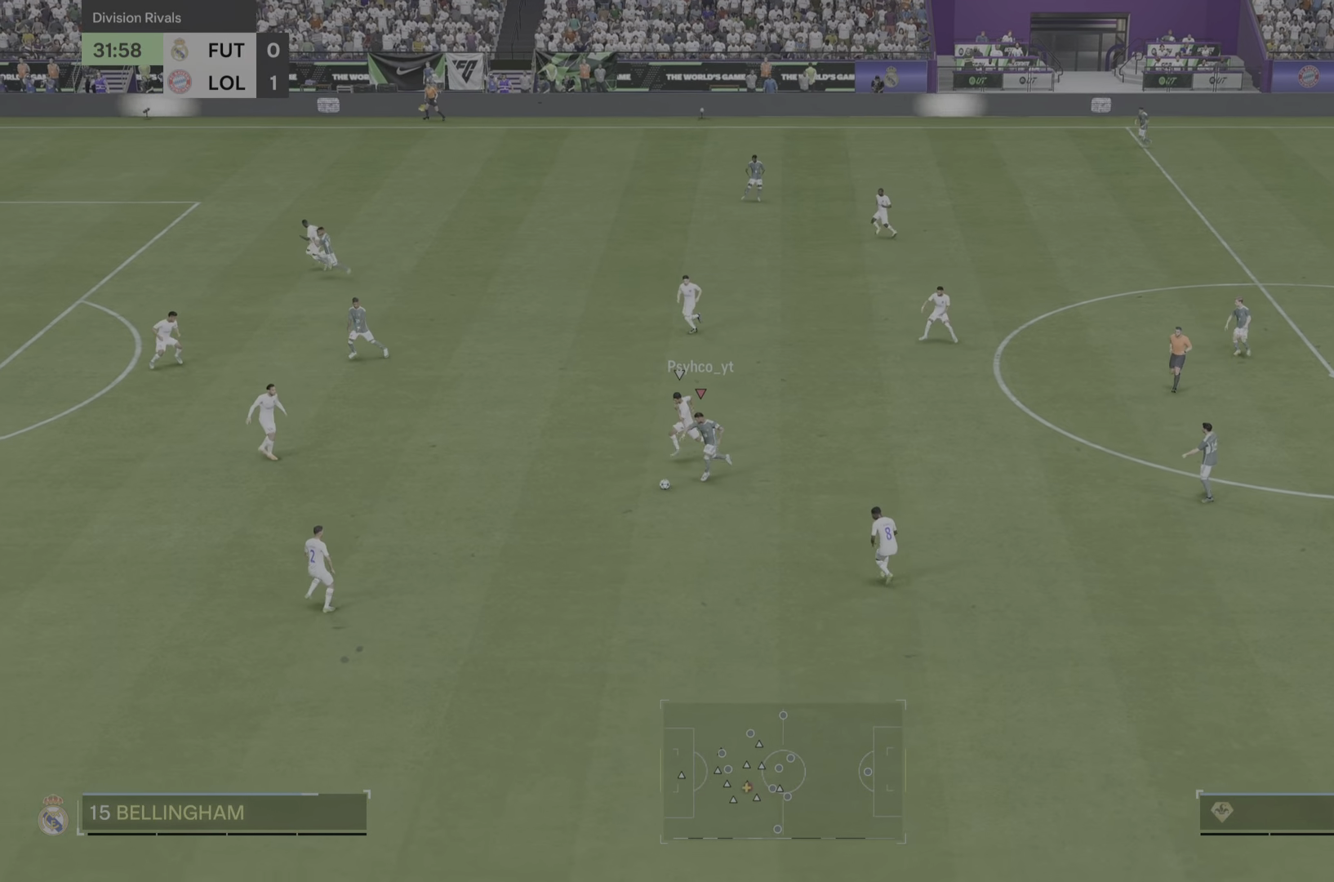
{"buttons": [], "left_stick": "down-left", "right_stick": "down", "events": [[167, "right_stick", "down"], [184, "R2", "up"]]}
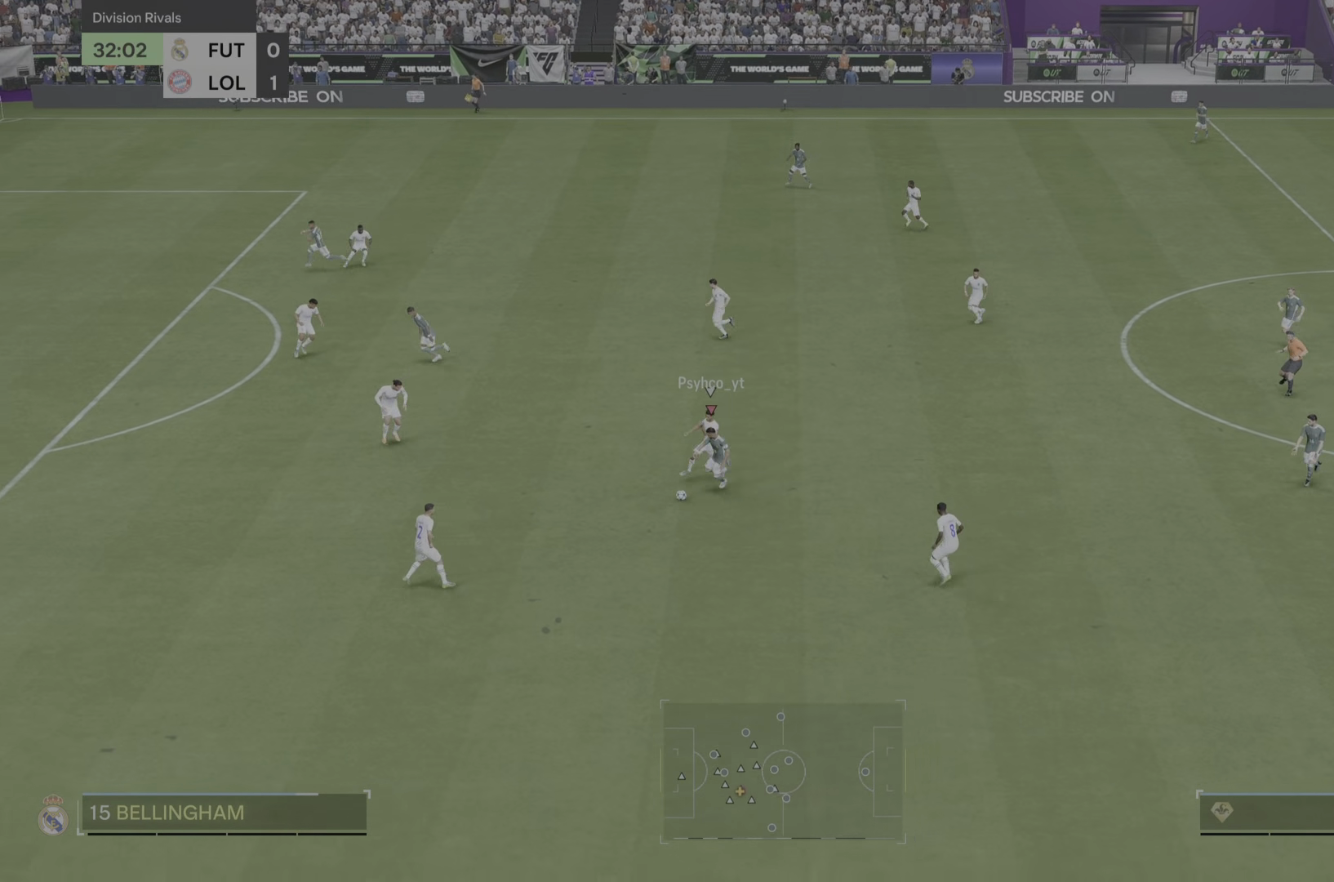
{"buttons": [], "left_stick": "up", "right_stick": "center", "events": [[33, "left_stick", "up-left"], [33, "right_stick", "center"], [100, "CIRCLE", "down"], [167, "CIRCLE", "up"], [267, "left_stick", "up"]]}